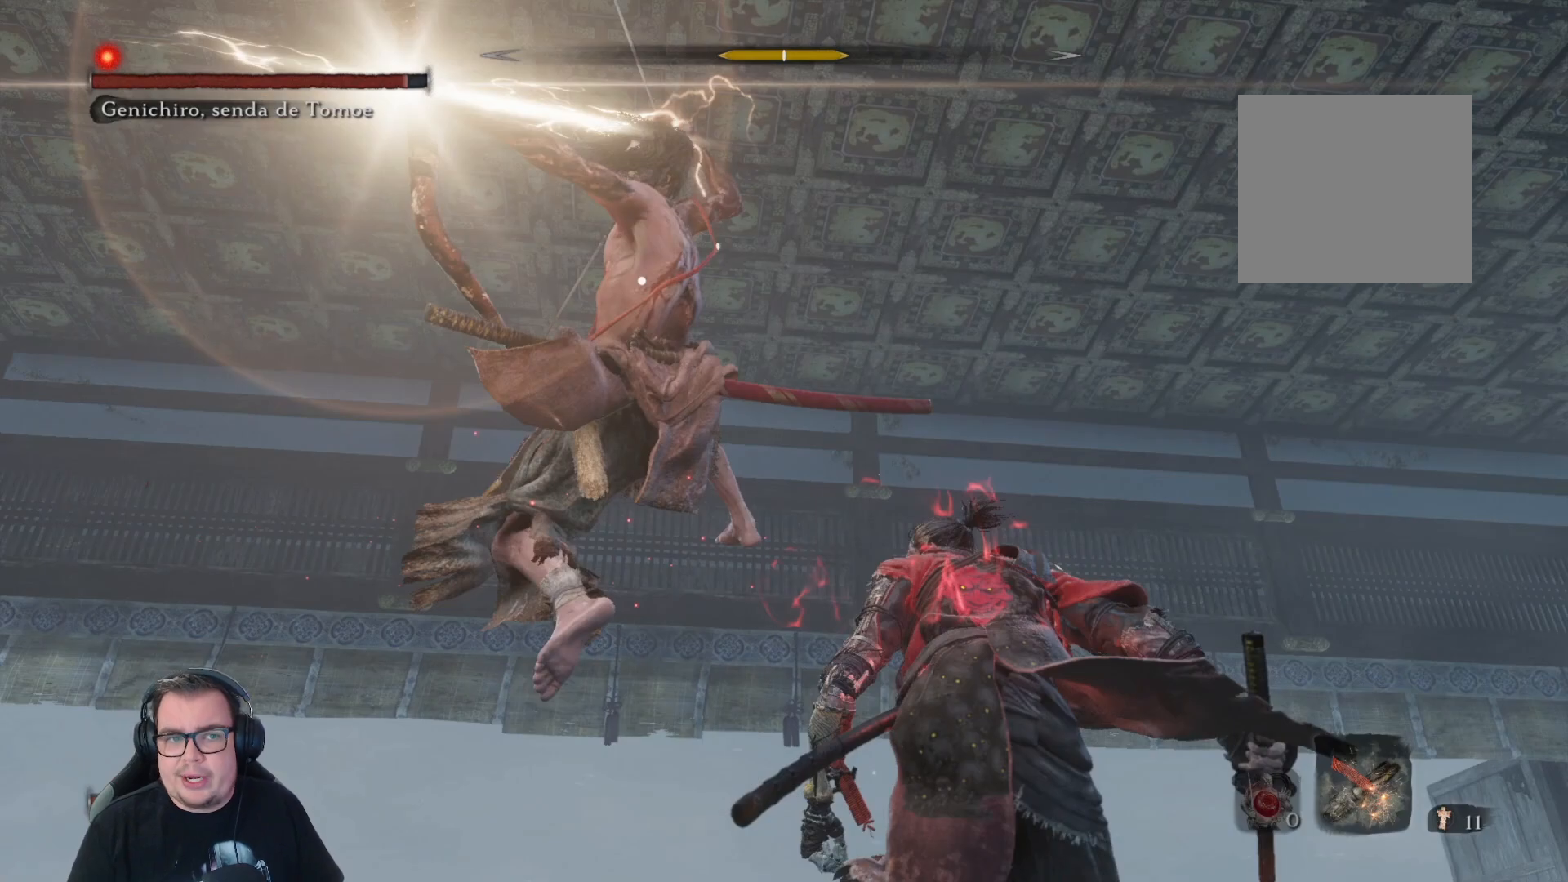
Gameplay with a controller (Xbox layout); each line is a JSON object with the inputs held at the frame after it. "button_events" lists button changes between this image and that frame as [ms after this image, input, new state], when the widget could be followed in between (sticks are given only as held states).
{"buttons": ["R1"], "left_stick": "up-right", "right_stick": "center", "button_events": []}
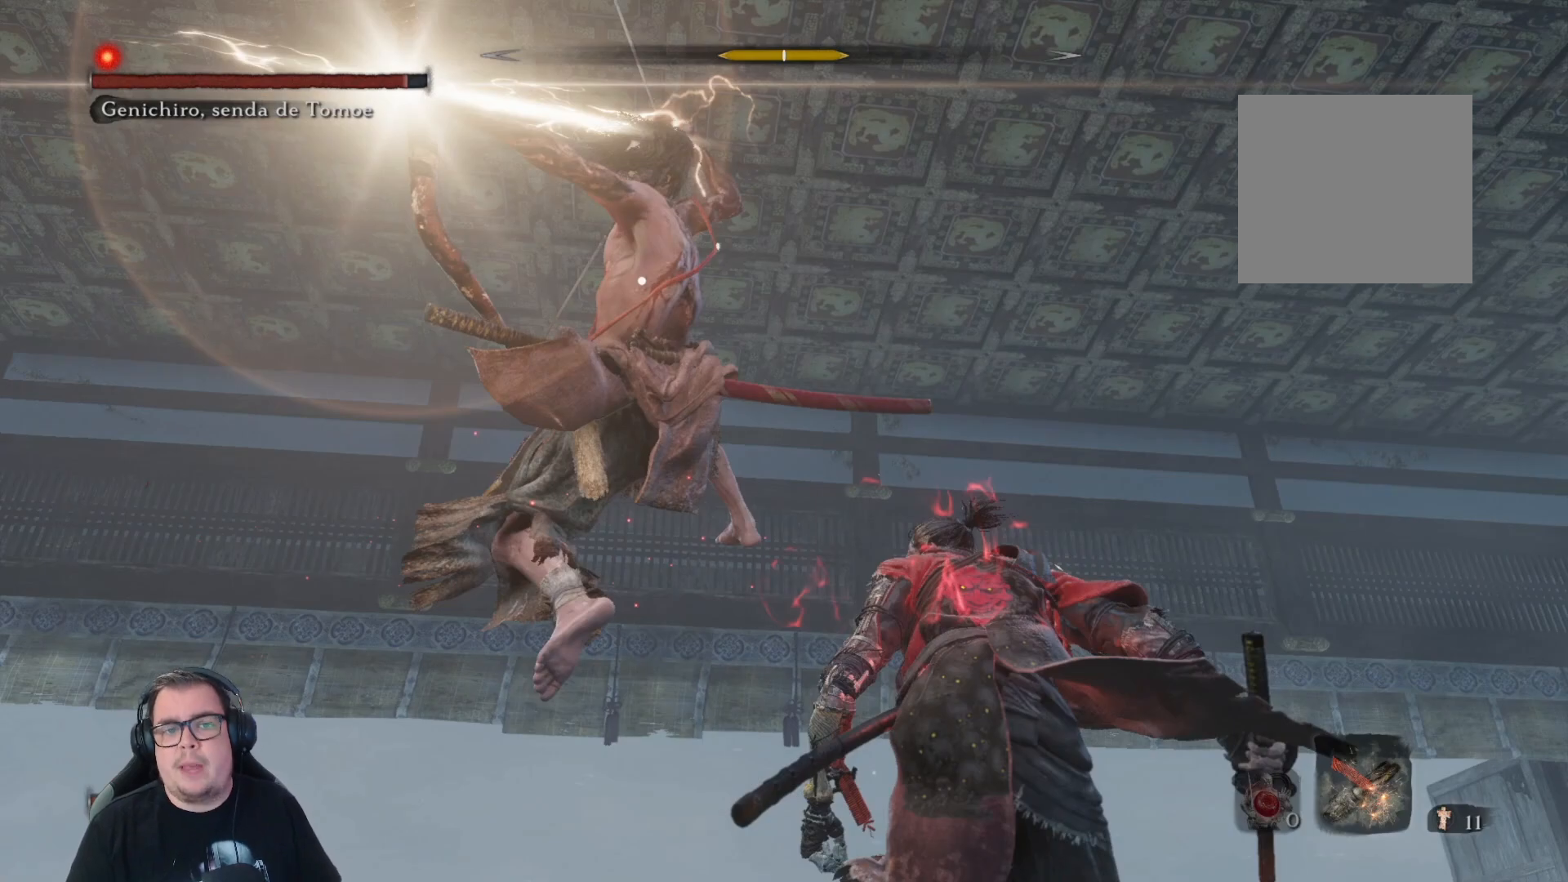
{"buttons": ["R1"], "left_stick": "up-right", "right_stick": "center", "button_events": []}
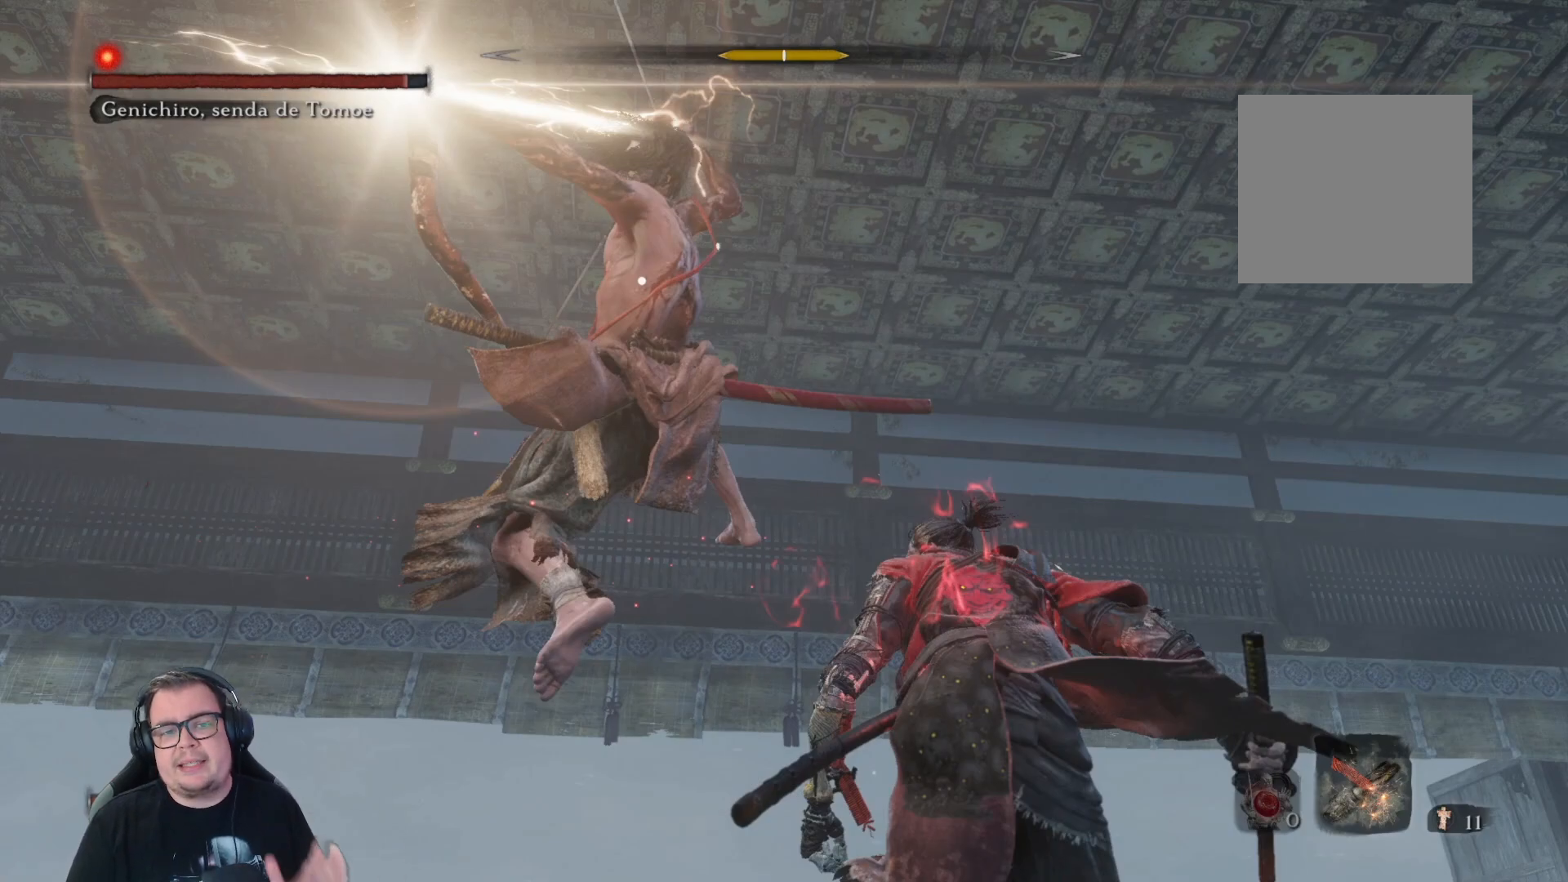
{"buttons": ["R1"], "left_stick": "up-right", "right_stick": "center", "button_events": []}
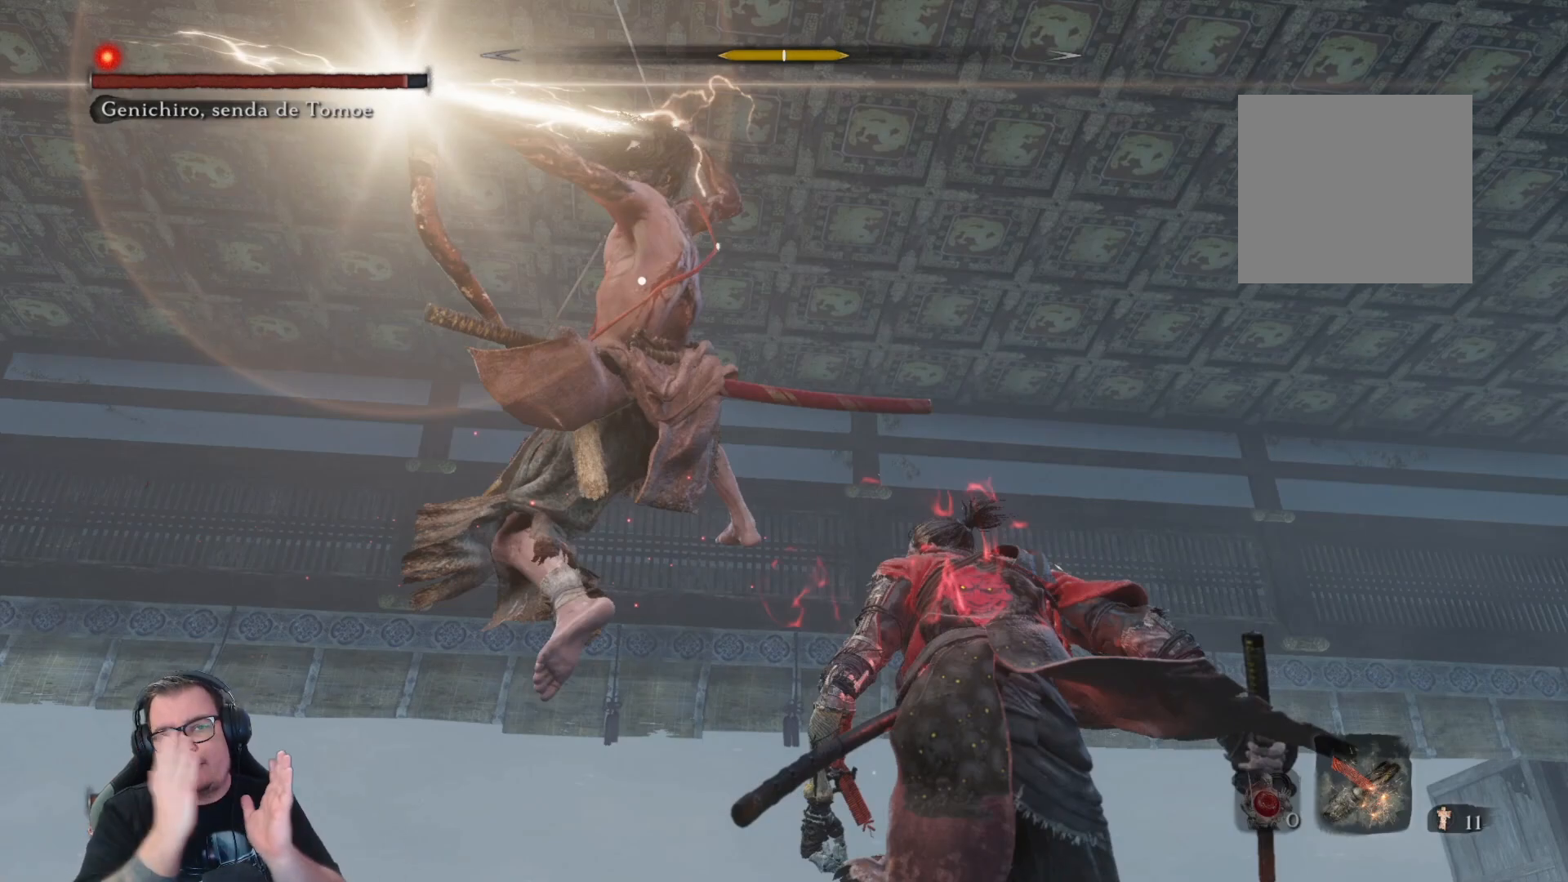
{"buttons": ["R1"], "left_stick": "up-right", "right_stick": "center", "button_events": []}
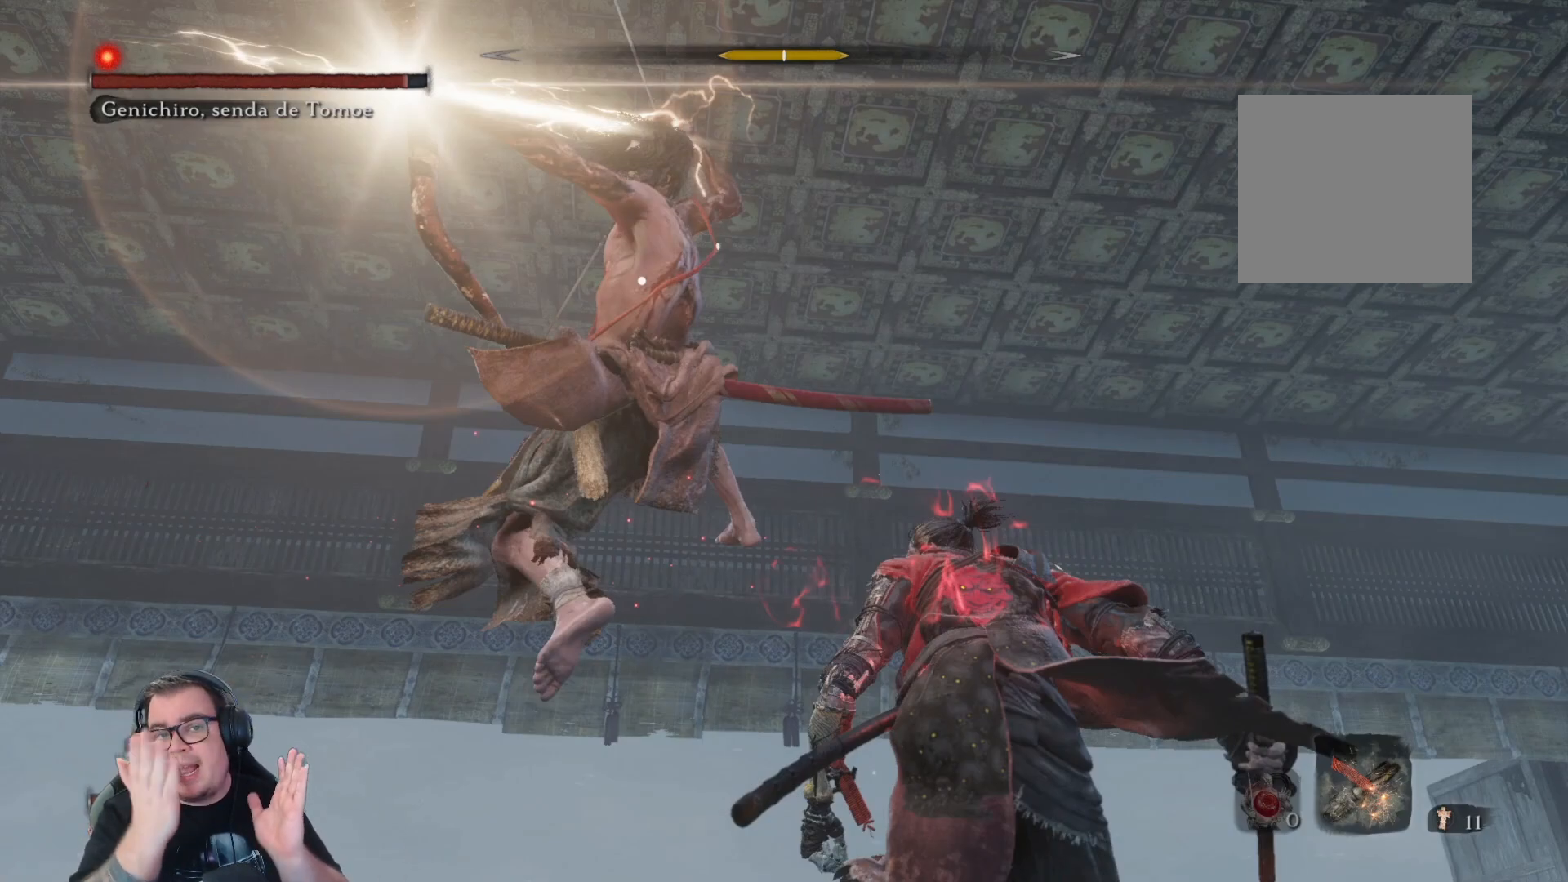
{"buttons": ["R1"], "left_stick": "up-right", "right_stick": "center", "button_events": []}
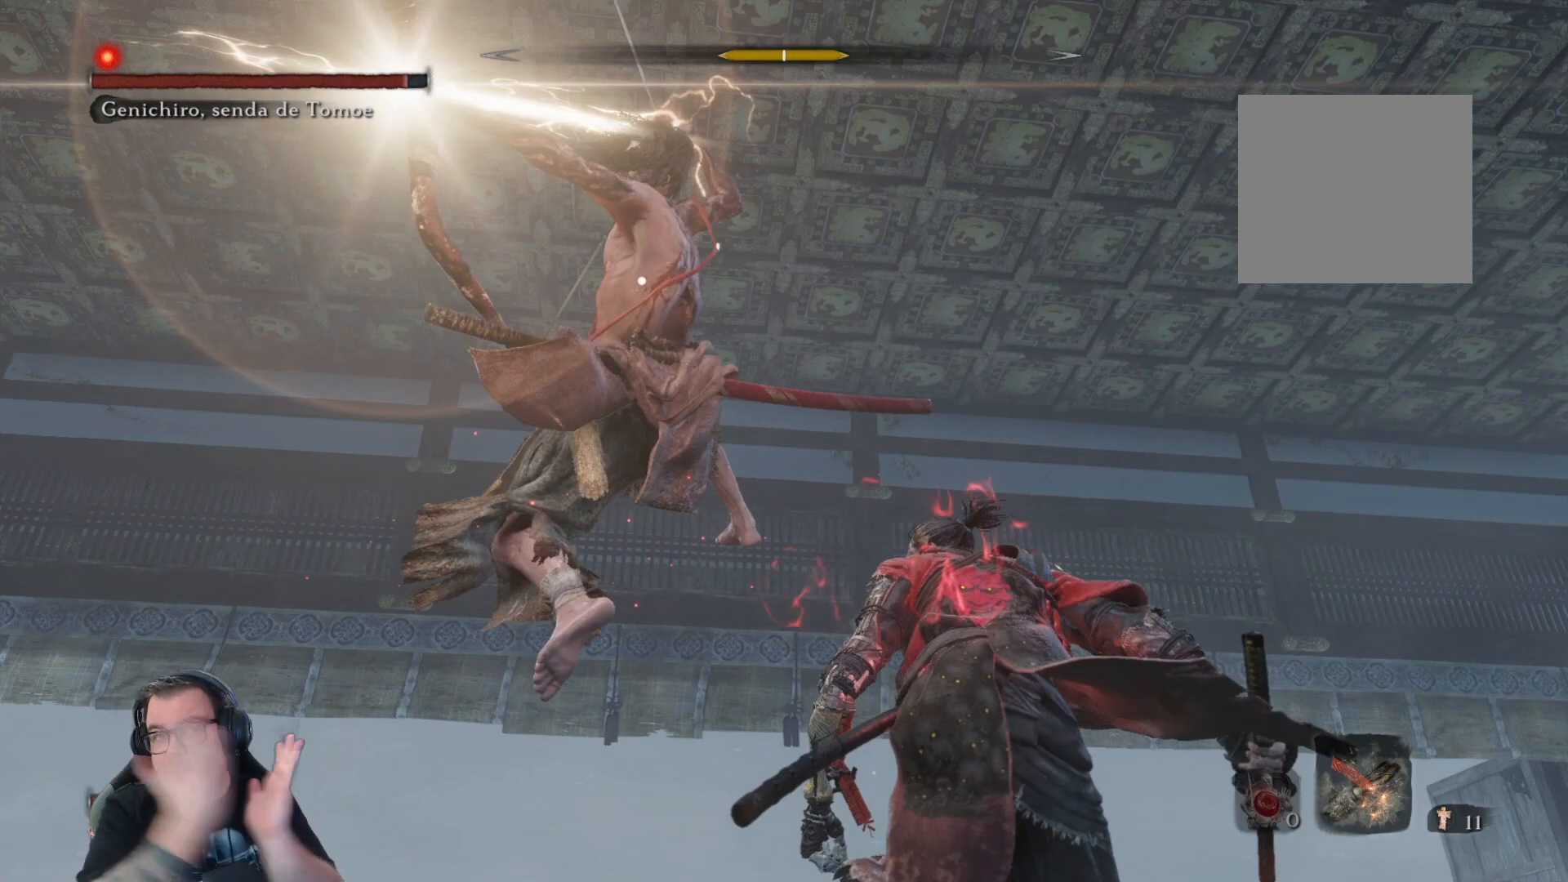
{"buttons": ["R1"], "left_stick": "up-right", "right_stick": "center", "button_events": []}
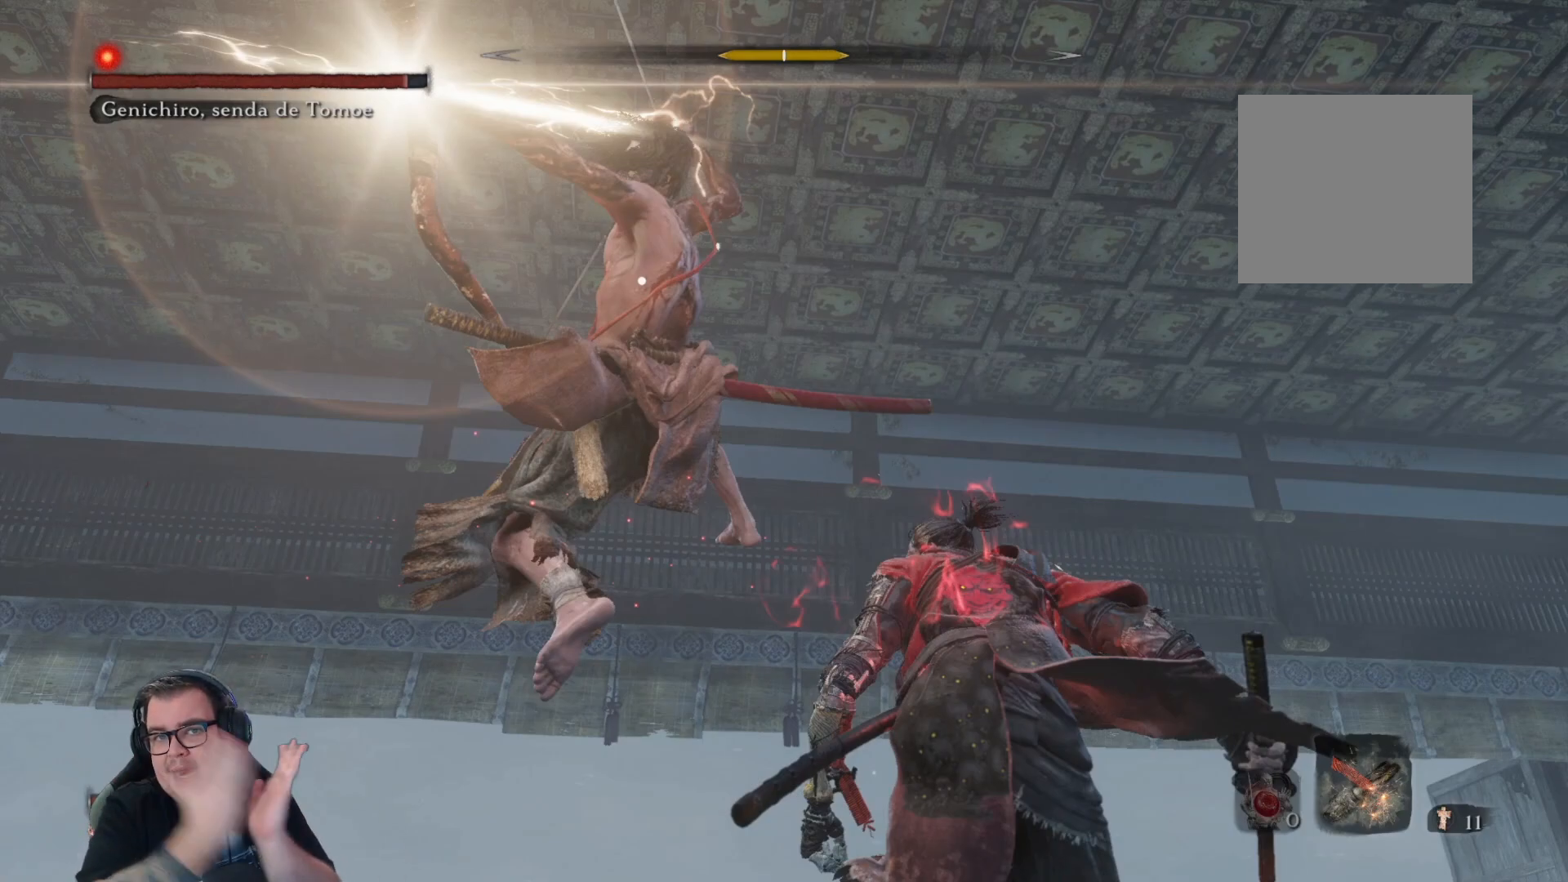
{"buttons": ["R1"], "left_stick": "up-right", "right_stick": "center", "button_events": []}
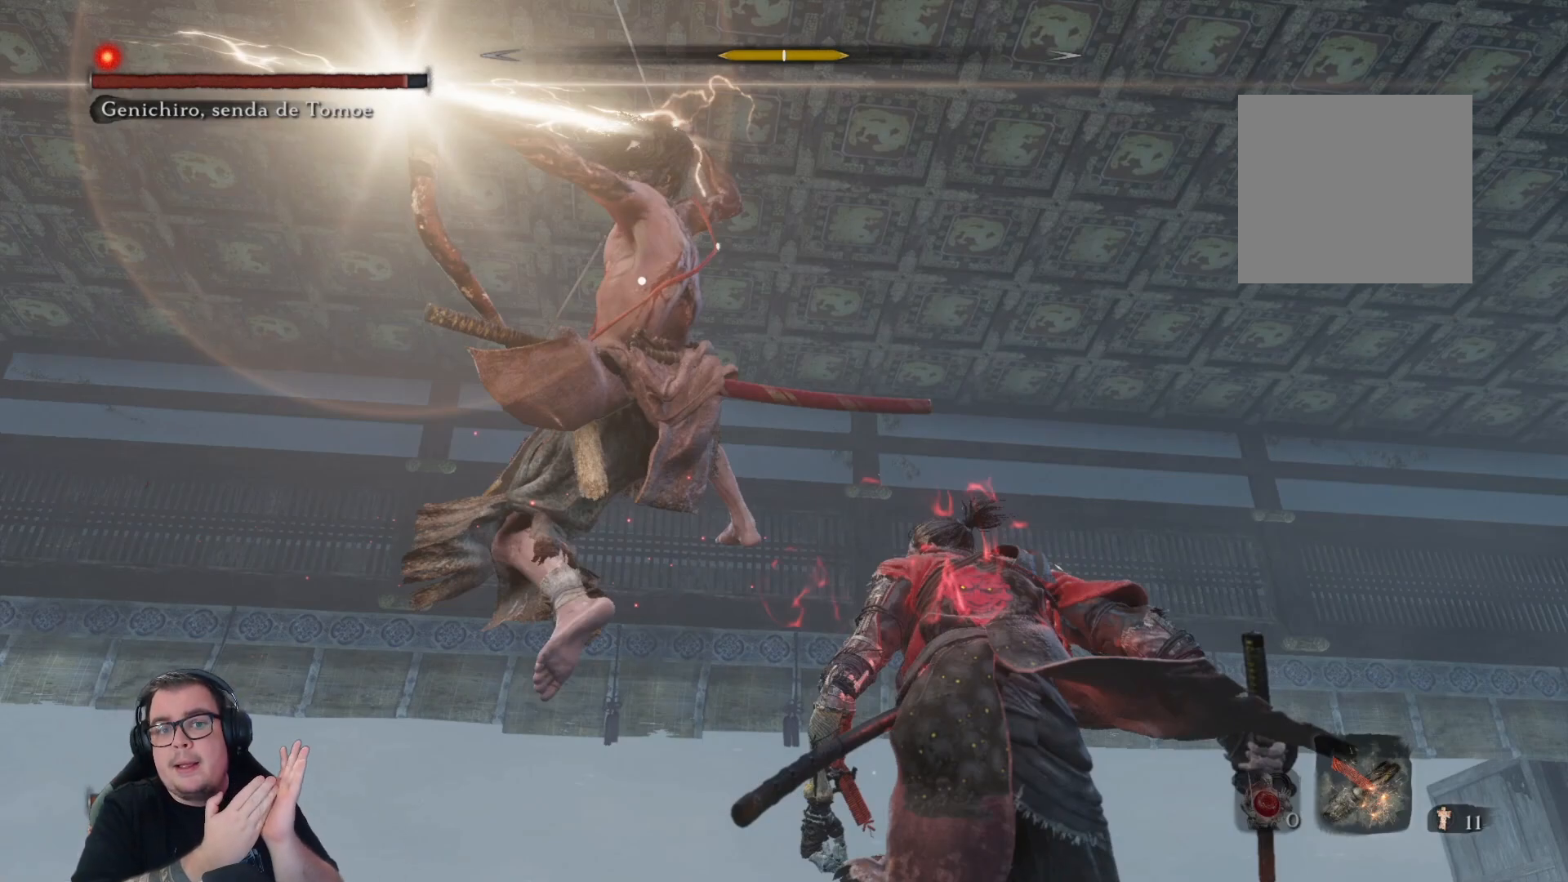
{"buttons": ["R1"], "left_stick": "up-right", "right_stick": "center", "button_events": []}